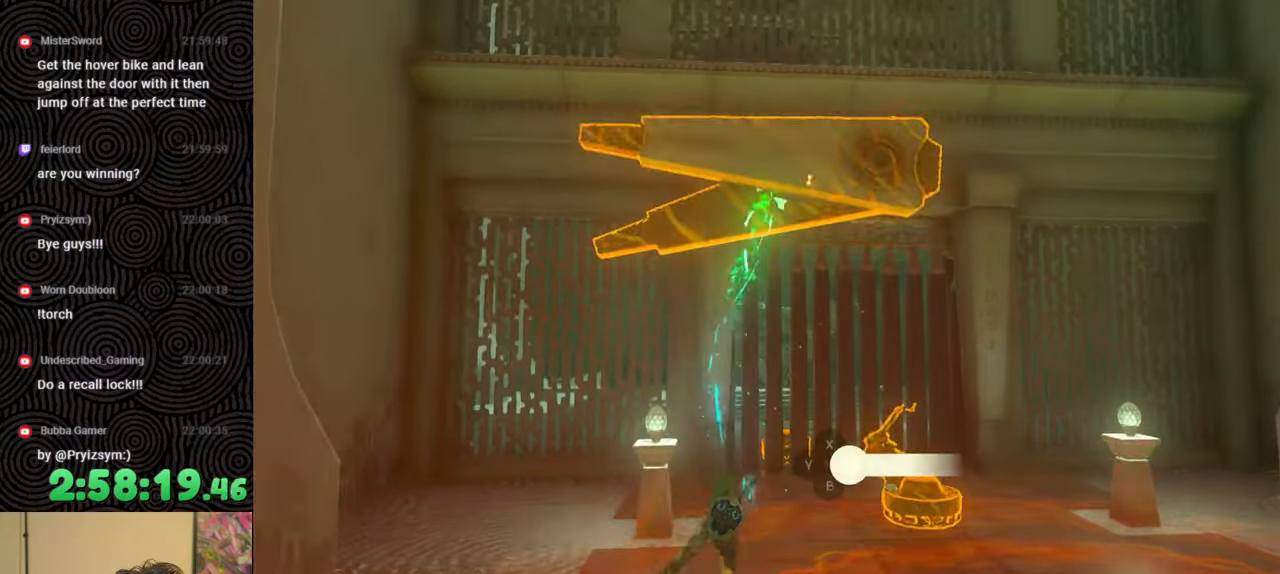
Gameplay with a controller (Nintendo layout); each line is a JSON object with the inputs held at the frame after it. "events" lists button and stick changes between this image and that frame as [ms after this image, input, new state], when the widget could be followed in between. Not read: L3 R3.
{"buttons": [], "left_stick": "up", "right_stick": "down", "events": [[33, "left_stick", "up"], [83, "right_stick", "down-left"], [150, "right_stick", "center"], [417, "right_stick", "down"]]}
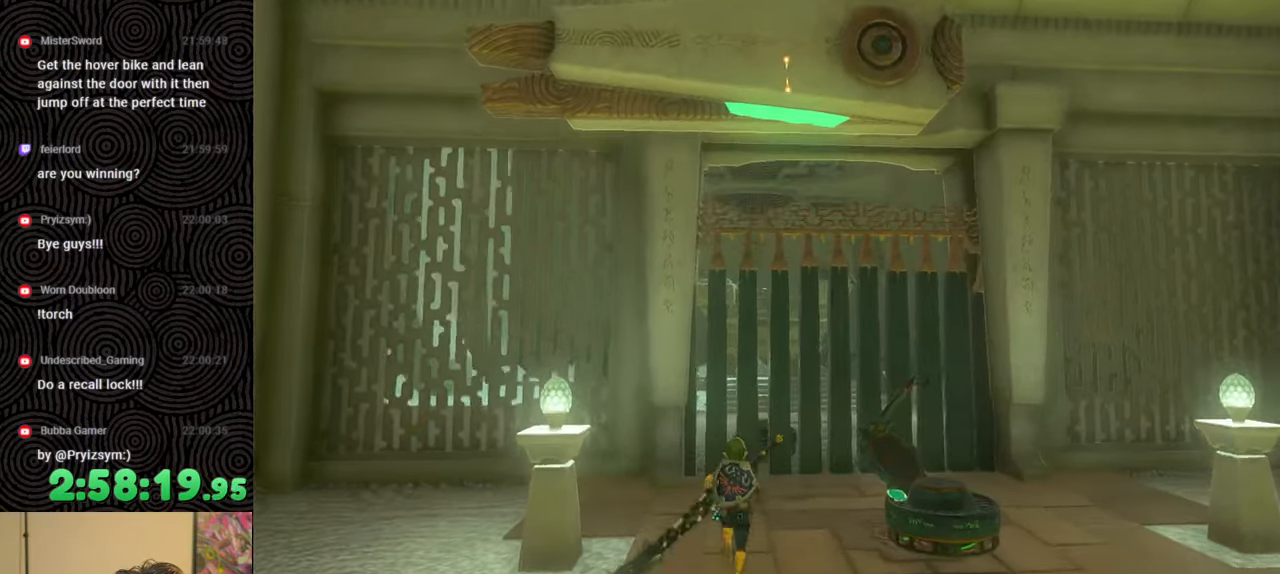
{"buttons": [], "left_stick": "center", "right_stick": "center", "events": [[133, "right_stick", "center"], [183, "left_stick", "center"], [250, "L1", "down"], [267, "right_stick", "down"], [367, "L1", "up"], [433, "right_stick", "center"]]}
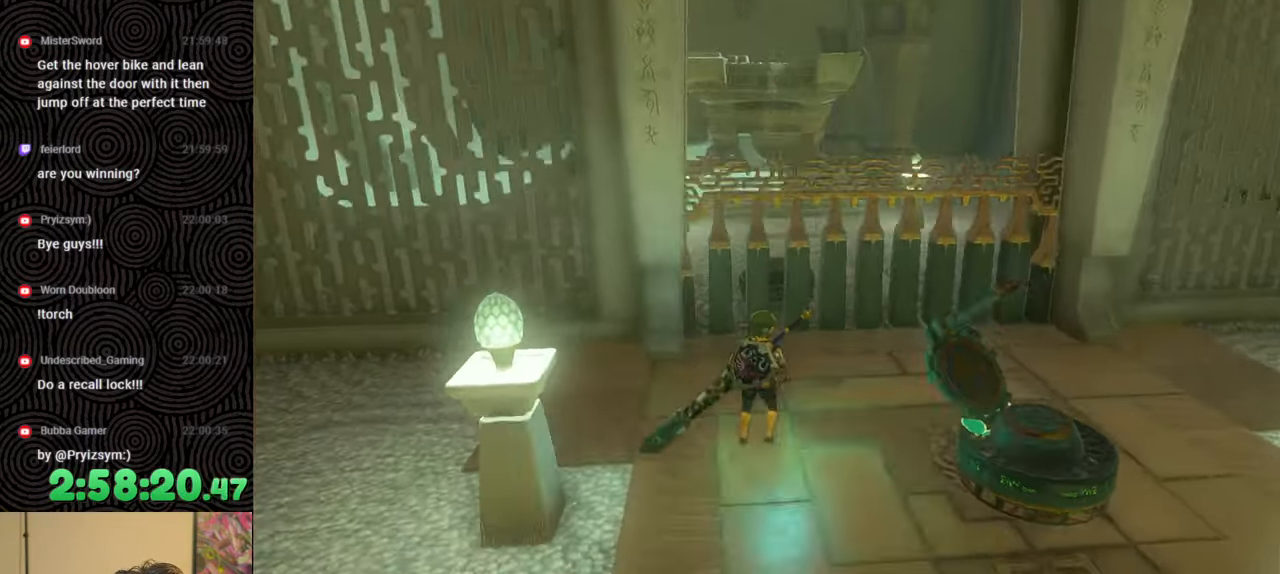
{"buttons": ["A"], "left_stick": "center", "right_stick": "center", "events": [[250, "right_stick", "up"], [350, "right_stick", "center"], [500, "A", "down"]]}
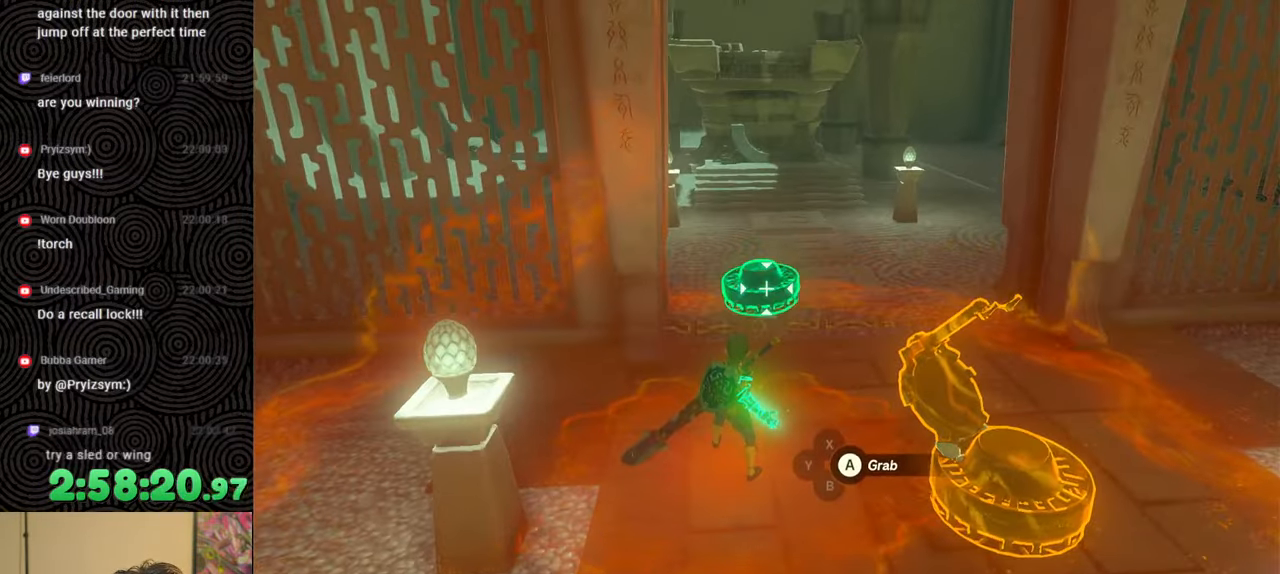
{"buttons": [], "left_stick": "down-right", "right_stick": "up-left", "events": [[83, "A", "up"], [133, "left_stick", "down-right"], [467, "right_stick", "up-left"]]}
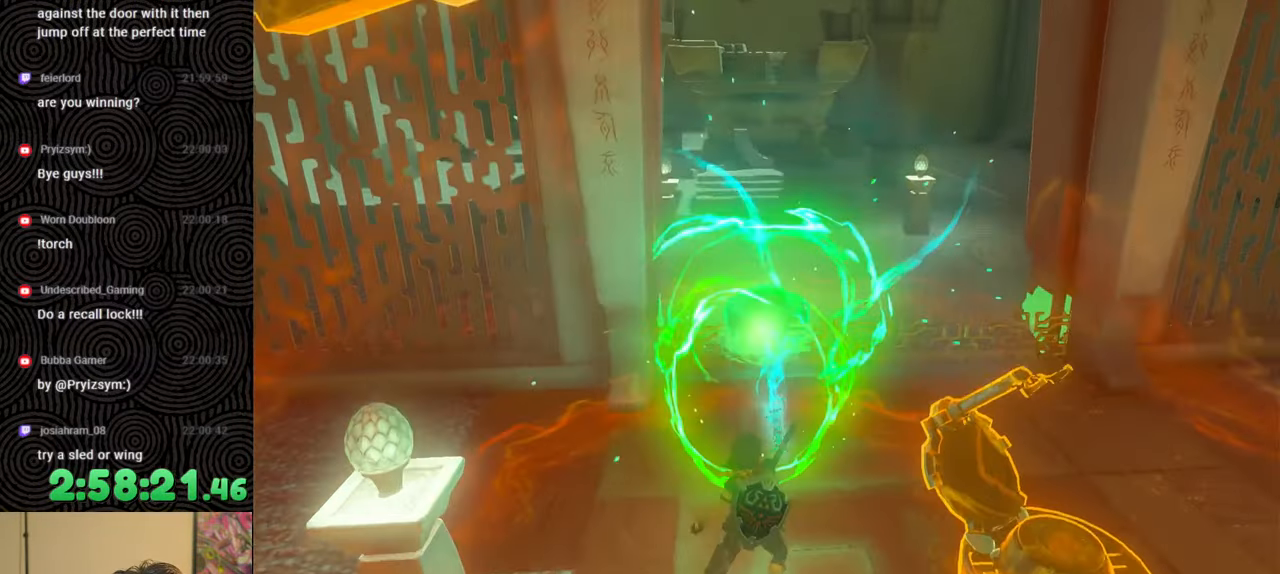
{"buttons": [], "left_stick": "down", "right_stick": "down-left", "events": [[183, "right_stick", "center"], [300, "right_stick", "down-left"], [433, "left_stick", "down"]]}
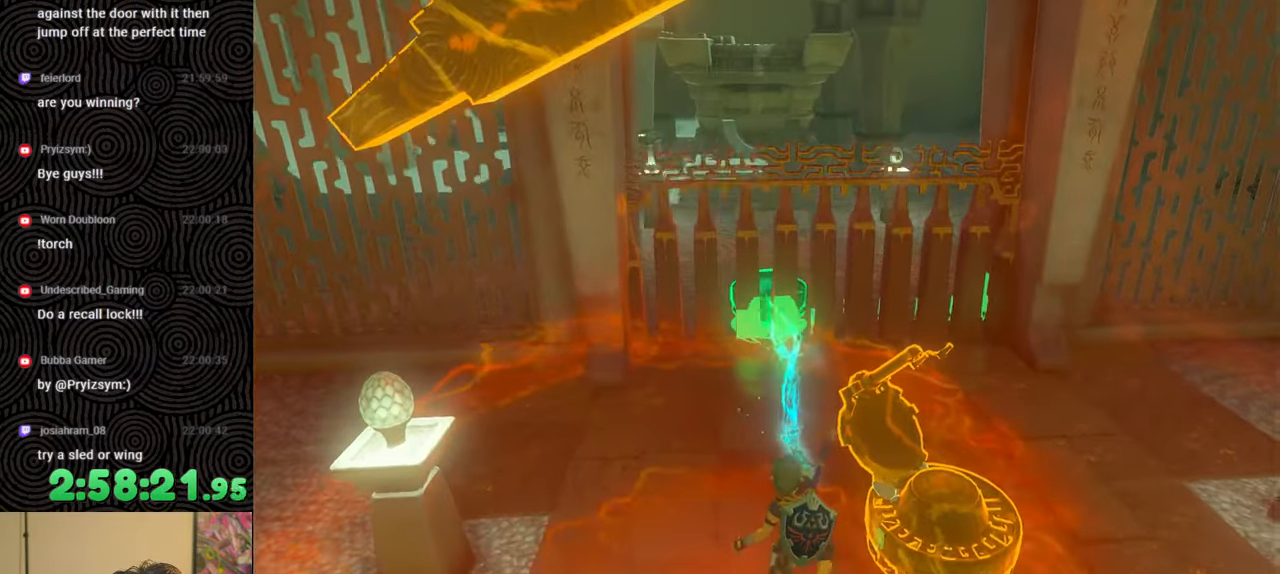
{"buttons": [], "left_stick": "down-left", "right_stick": "down", "events": [[50, "right_stick", "up"], [450, "right_stick", "center"], [500, "left_stick", "down-left"], [500, "right_stick", "down"]]}
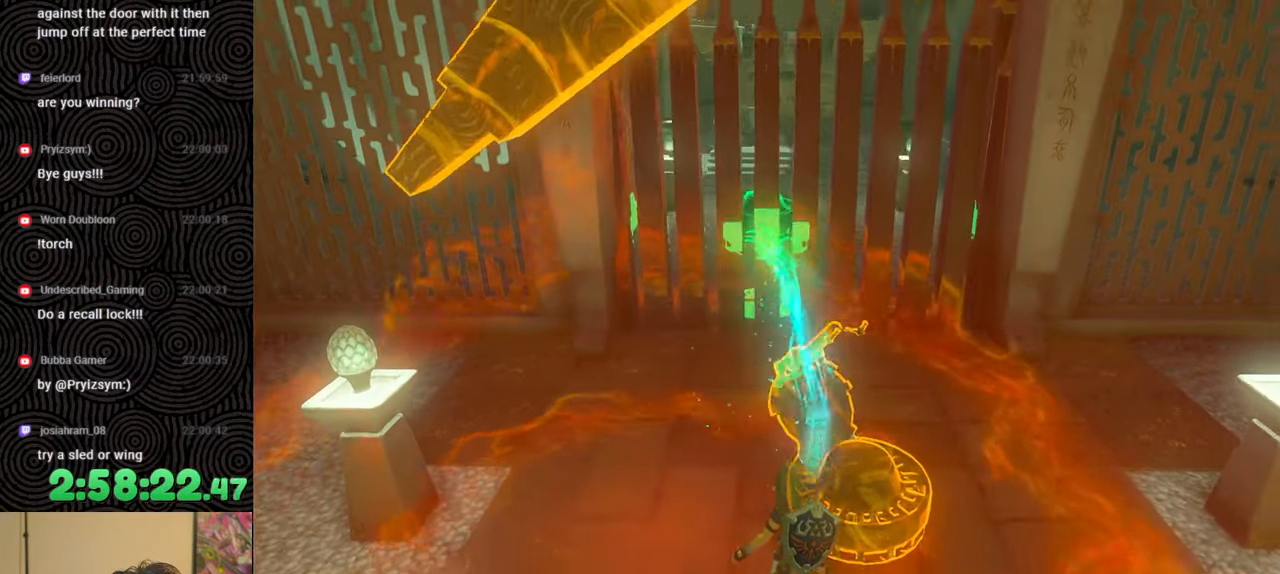
{"buttons": [], "left_stick": "down-left", "right_stick": "up", "events": [[150, "right_stick", "center"], [217, "B", "down"], [317, "B", "up"], [433, "right_stick", "up"]]}
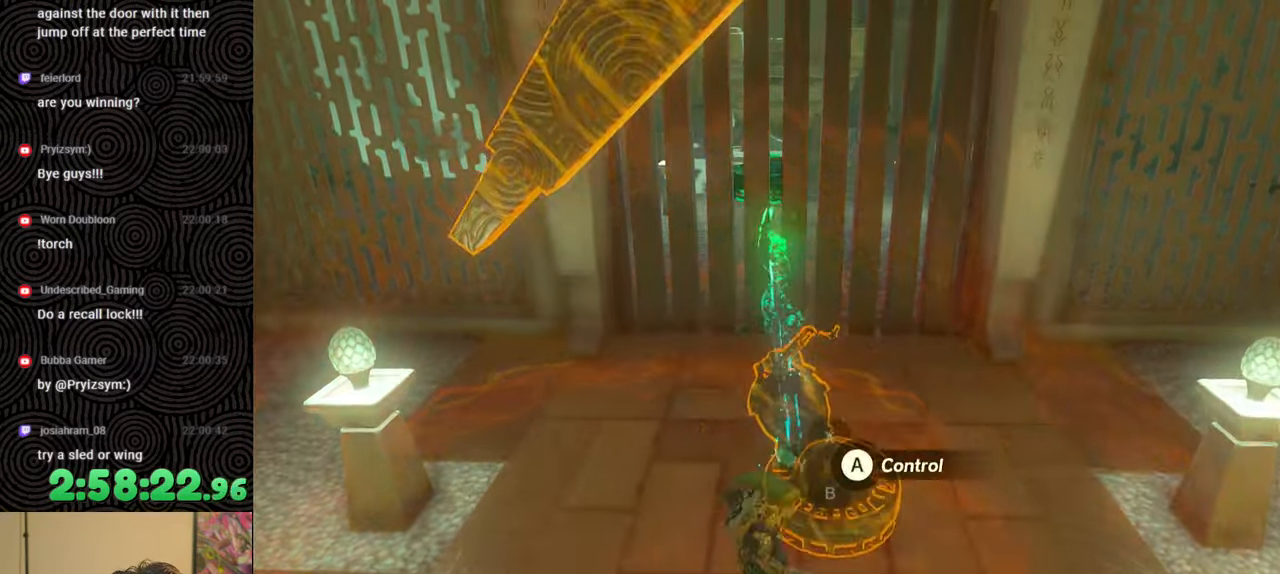
{"buttons": [], "left_stick": "down", "right_stick": "center", "events": [[217, "left_stick", "down"], [367, "L1", "down"], [400, "right_stick", "center"], [450, "L1", "up"]]}
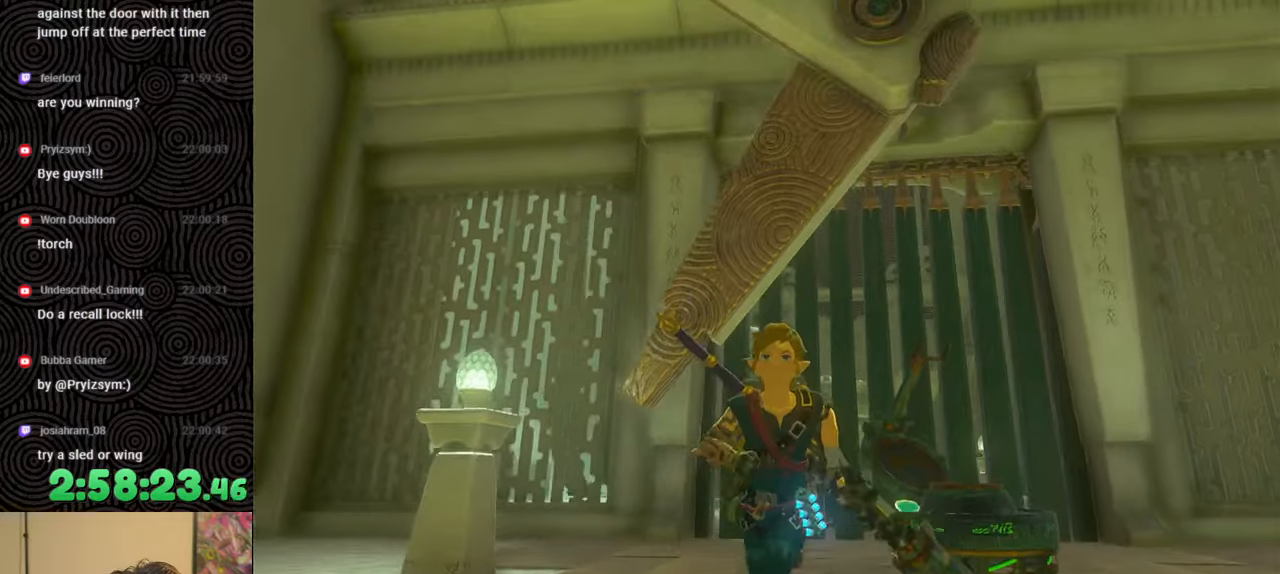
{"buttons": [], "left_stick": "center", "right_stick": "center", "events": [[167, "left_stick", "center"], [200, "right_stick", "down-right"], [317, "right_stick", "center"]]}
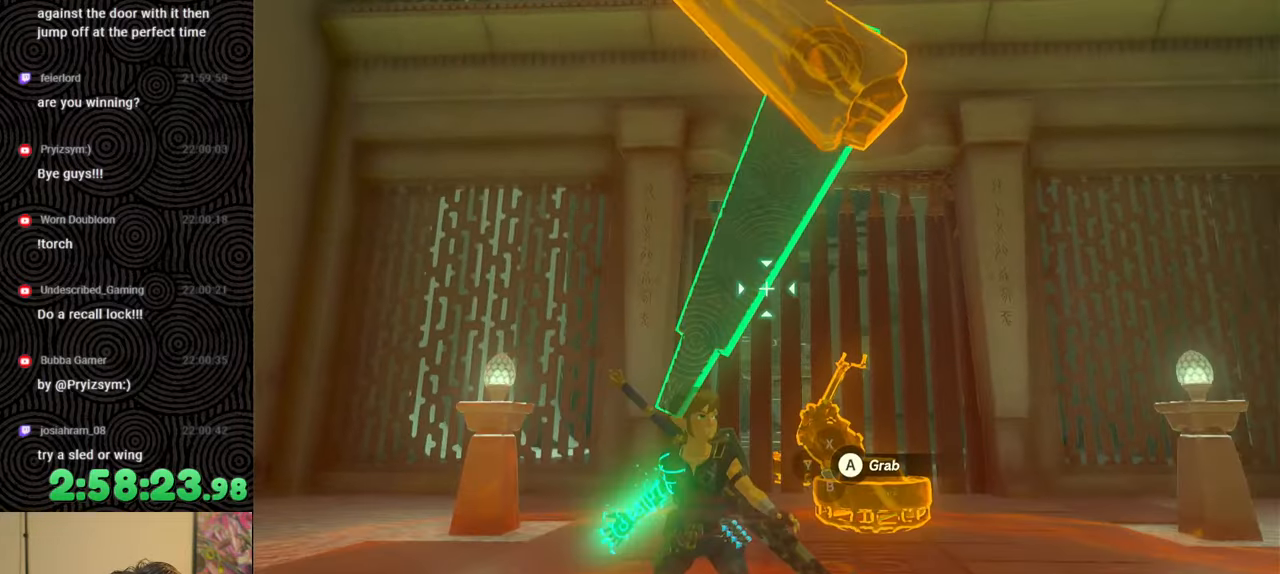
{"buttons": [], "left_stick": "right", "right_stick": "right", "events": [[167, "A", "down"], [250, "A", "up"], [283, "left_stick", "right"], [417, "right_stick", "right"]]}
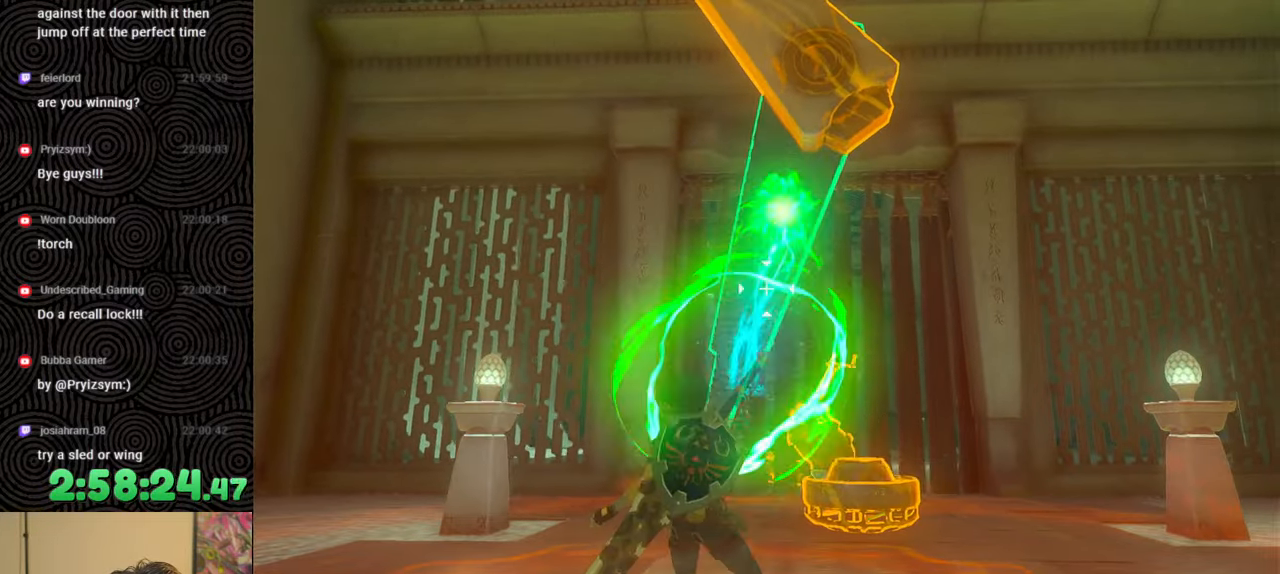
{"buttons": [], "left_stick": "right", "right_stick": "up", "events": [[217, "right_stick", "up-right"], [450, "right_stick", "up"]]}
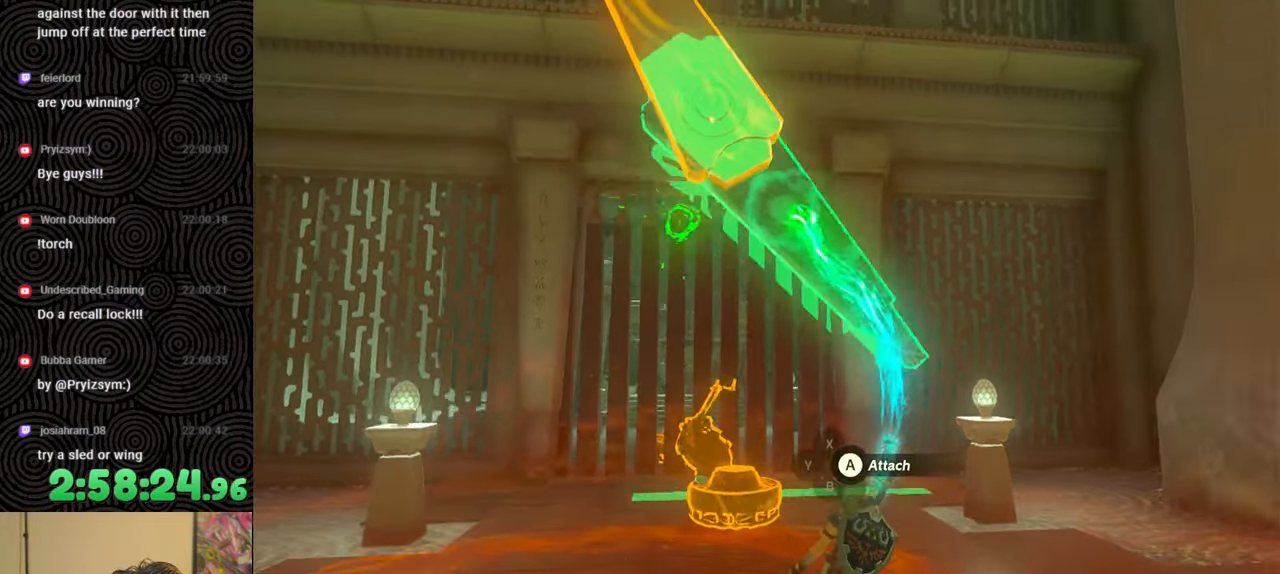
{"buttons": [], "left_stick": "up-left", "right_stick": "up-left", "events": [[100, "left_stick", "up-right"], [200, "left_stick", "up"], [200, "right_stick", "up-left"], [400, "left_stick", "up-left"]]}
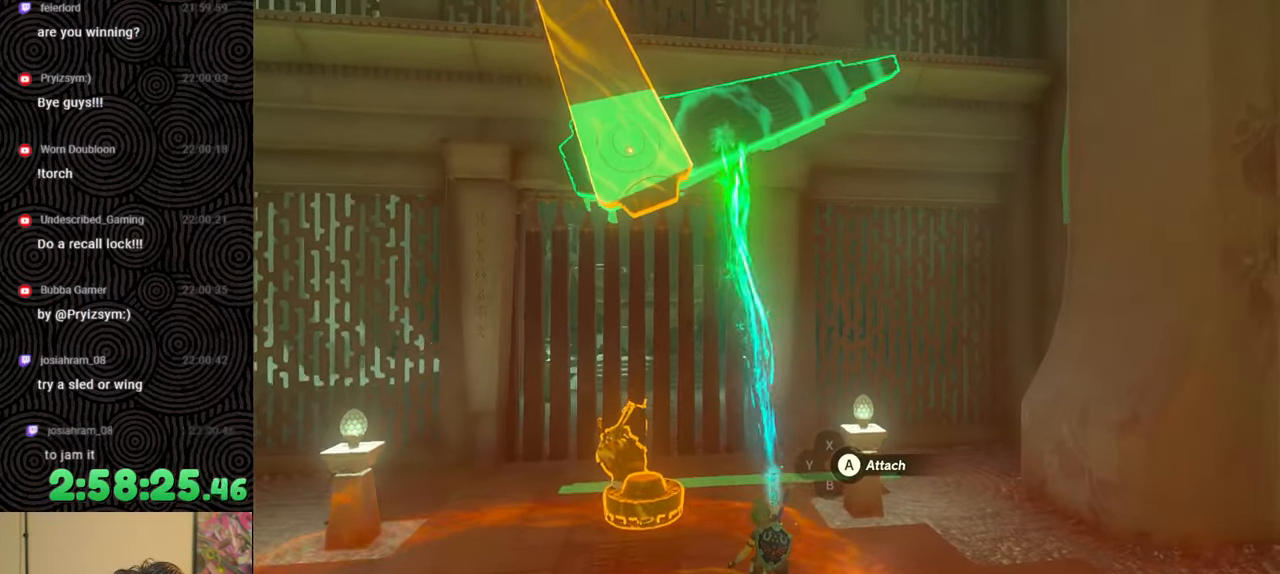
{"buttons": [], "left_stick": "center", "right_stick": "center", "events": [[333, "left_stick", "center"], [400, "B", "down"], [400, "right_stick", "center"], [500, "B", "up"]]}
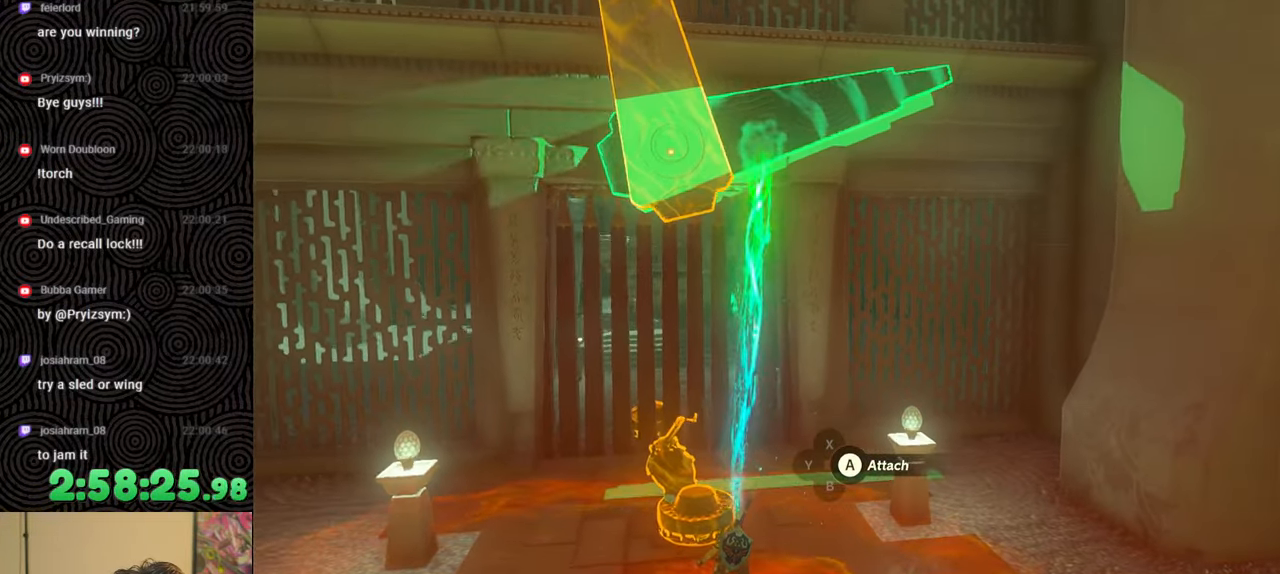
{"buttons": [], "left_stick": "down", "right_stick": "up", "events": [[50, "left_stick", "down"], [167, "right_stick", "up"]]}
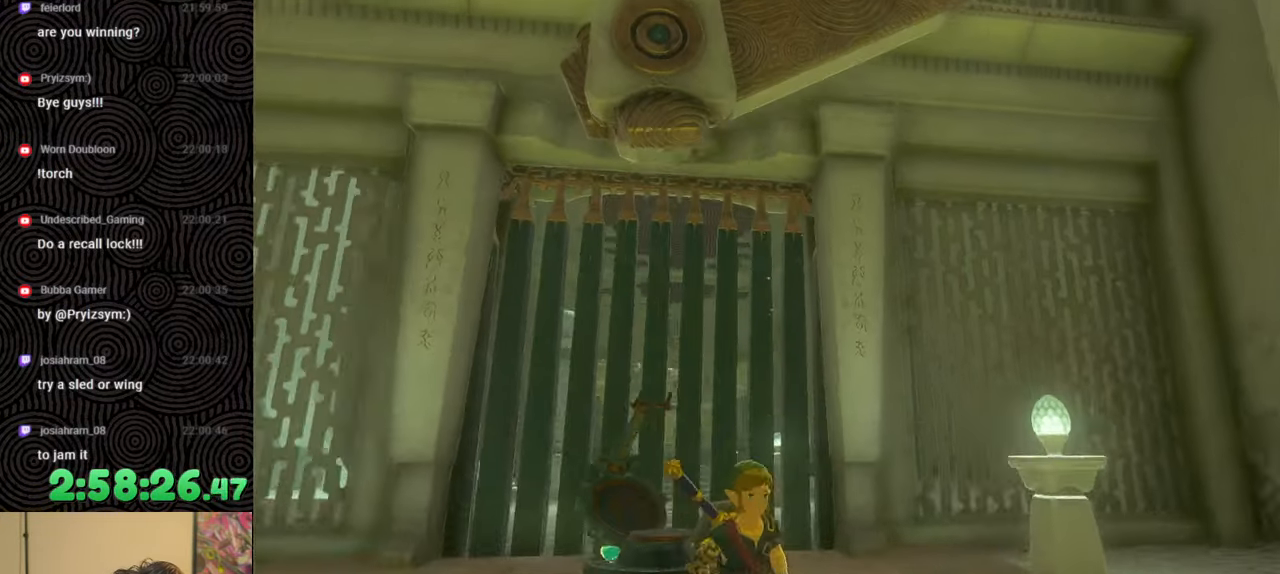
{"buttons": [], "left_stick": "center", "right_stick": "center", "events": [[217, "right_stick", "center"], [267, "left_stick", "center"]]}
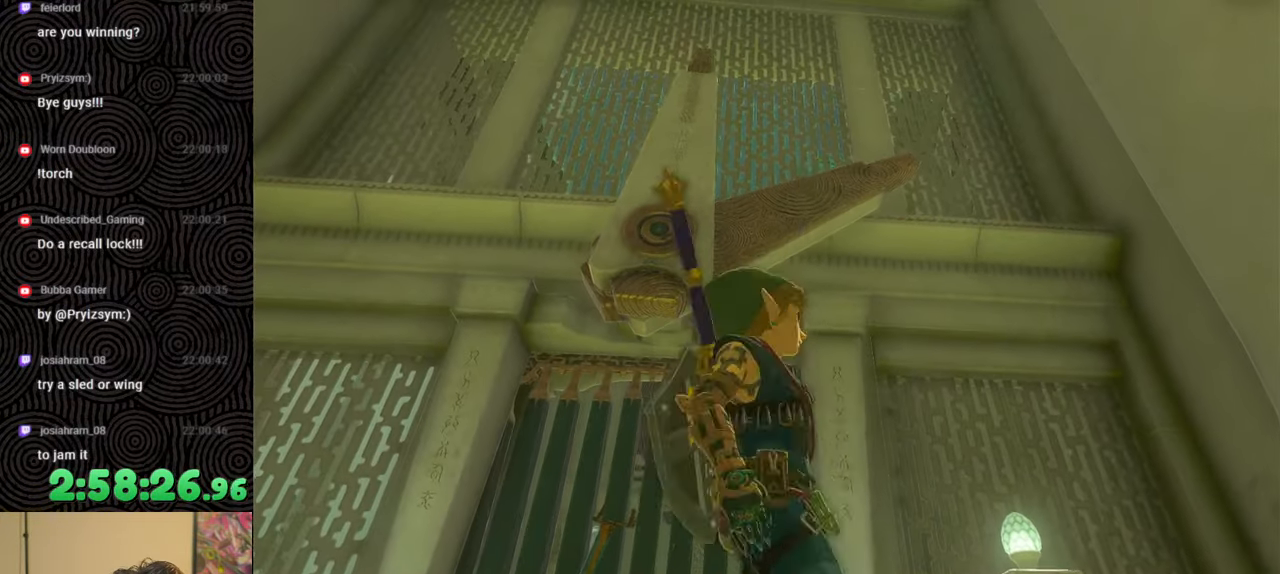
{"buttons": [], "left_stick": "center", "right_stick": "center", "events": [[250, "right_stick", "down-left"], [300, "left_stick", "up"], [350, "right_stick", "center"], [417, "left_stick", "center"]]}
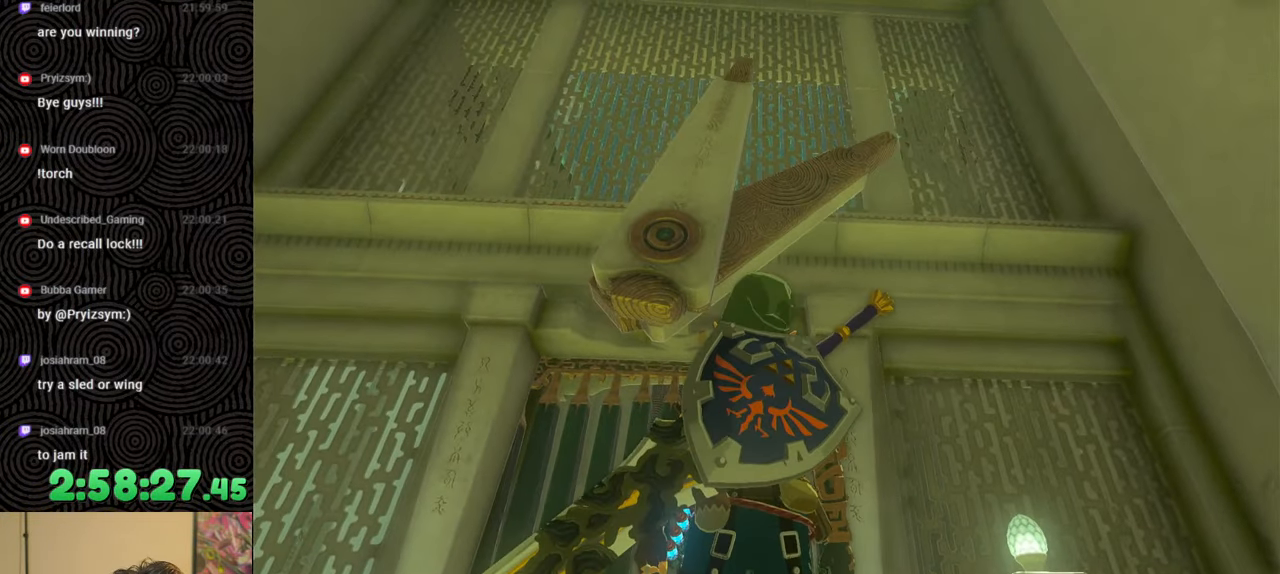
{"buttons": ["L1"], "left_stick": "center", "right_stick": "center", "events": [[17, "right_stick", "up"], [117, "right_stick", "center"], [367, "L1", "down"]]}
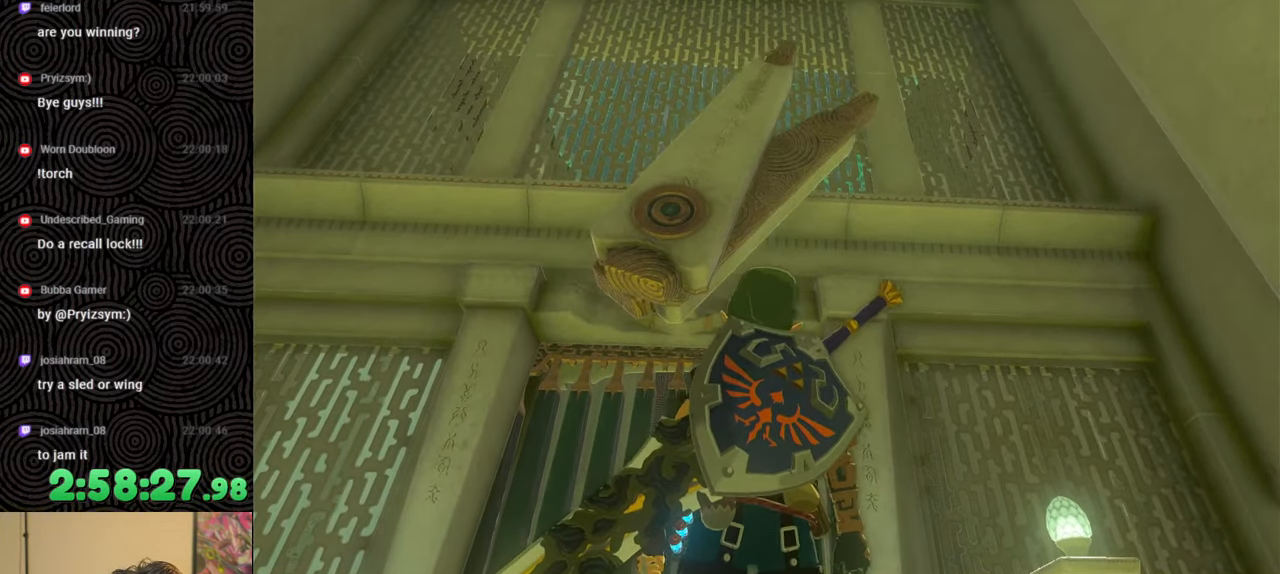
{"buttons": [], "left_stick": "center", "right_stick": "center", "events": [[333, "right_stick", "left"], [450, "right_stick", "center"], [467, "L1", "up"]]}
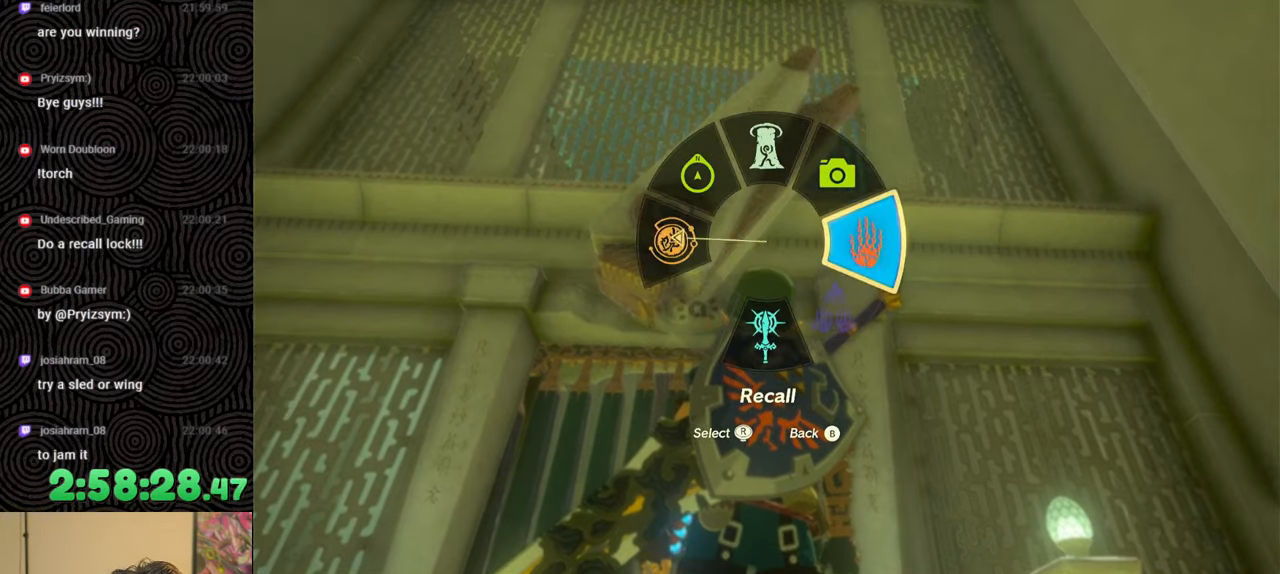
{"buttons": [], "left_stick": "center", "right_stick": "center", "events": [[67, "right_stick", "up-left"], [200, "right_stick", "up"], [383, "right_stick", "center"]]}
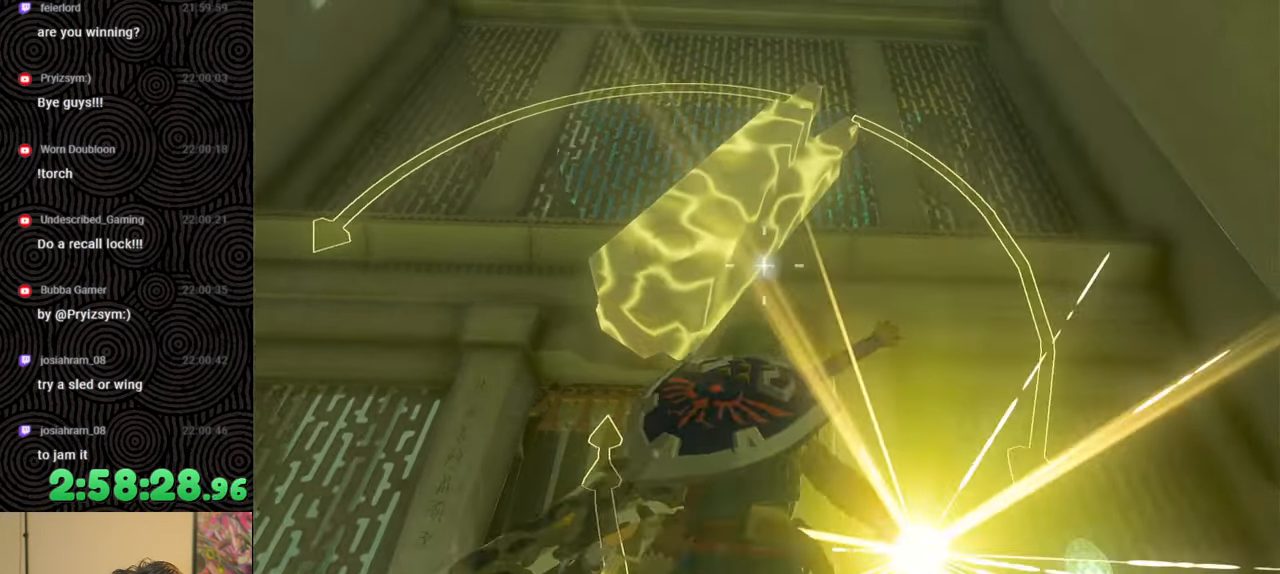
{"buttons": ["B"], "left_stick": "center", "right_stick": "center", "events": [[500, "B", "down"]]}
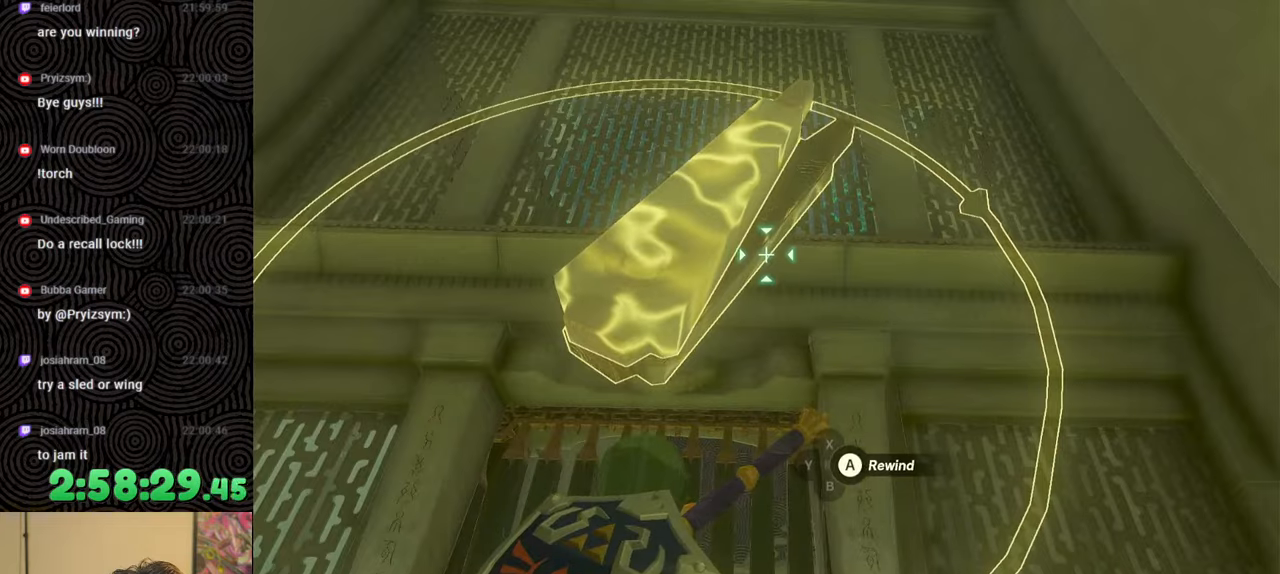
{"buttons": [], "left_stick": "center", "right_stick": "up-left", "events": [[83, "B", "up"], [167, "L1", "down"], [267, "L1", "up"], [400, "right_stick", "up-left"]]}
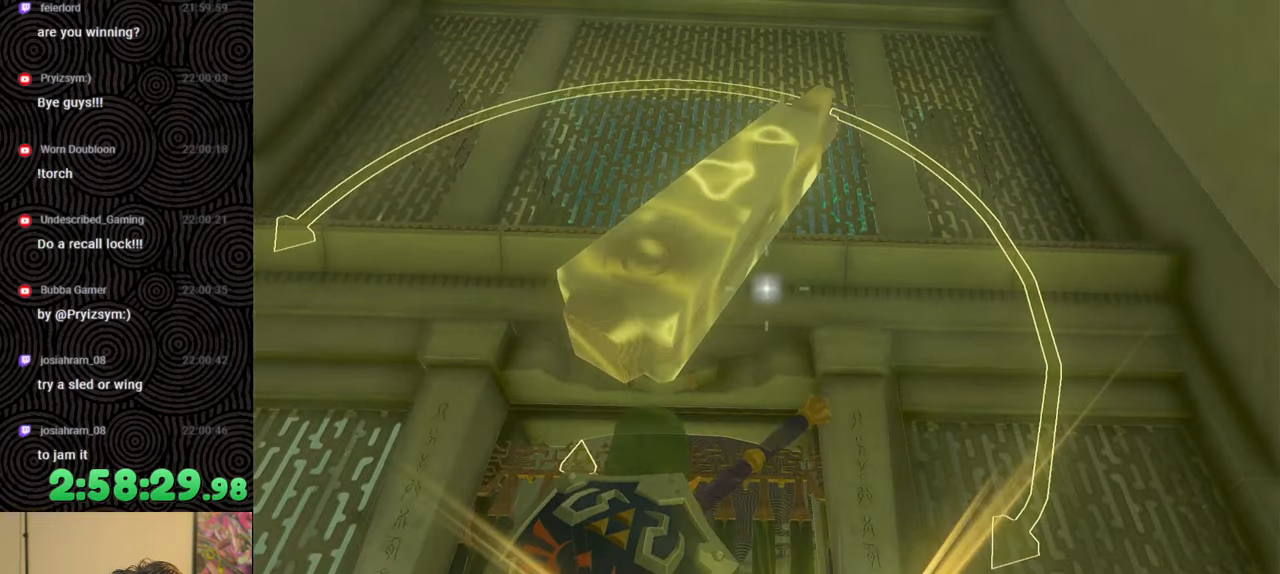
{"buttons": [], "left_stick": "left", "right_stick": "down", "events": [[17, "right_stick", "center"], [133, "A", "down"], [217, "A", "up"], [367, "left_stick", "down-left"], [383, "right_stick", "down"], [483, "left_stick", "left"]]}
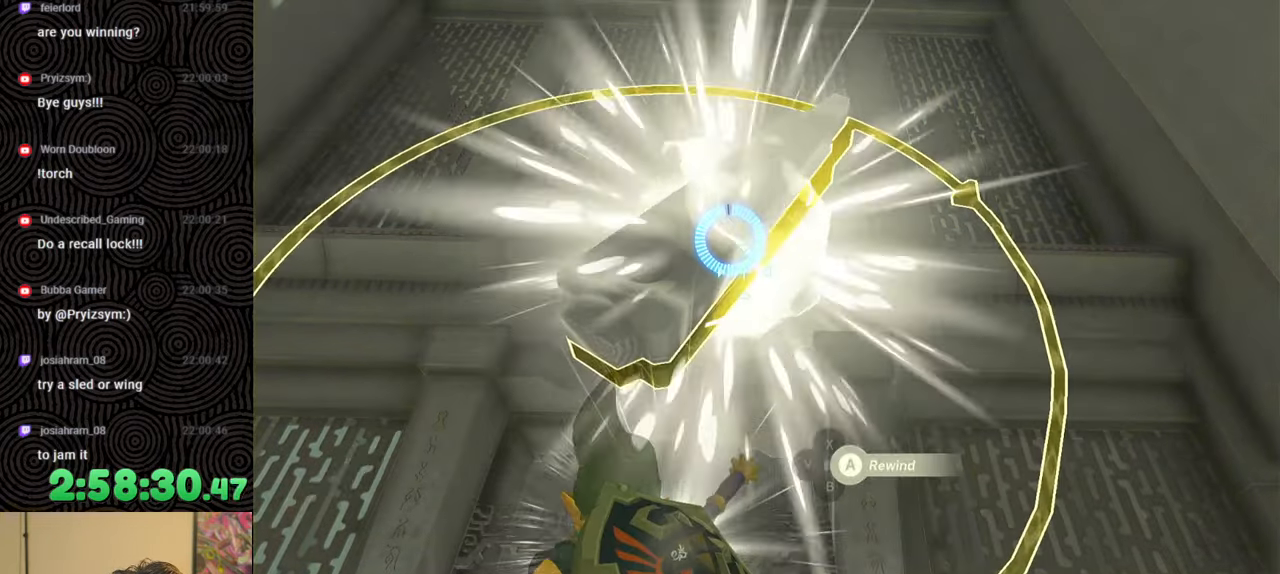
{"buttons": ["L1"], "left_stick": "up", "right_stick": "center", "events": [[100, "left_stick", "up-left"], [450, "L1", "down"], [450, "left_stick", "up"], [467, "right_stick", "center"]]}
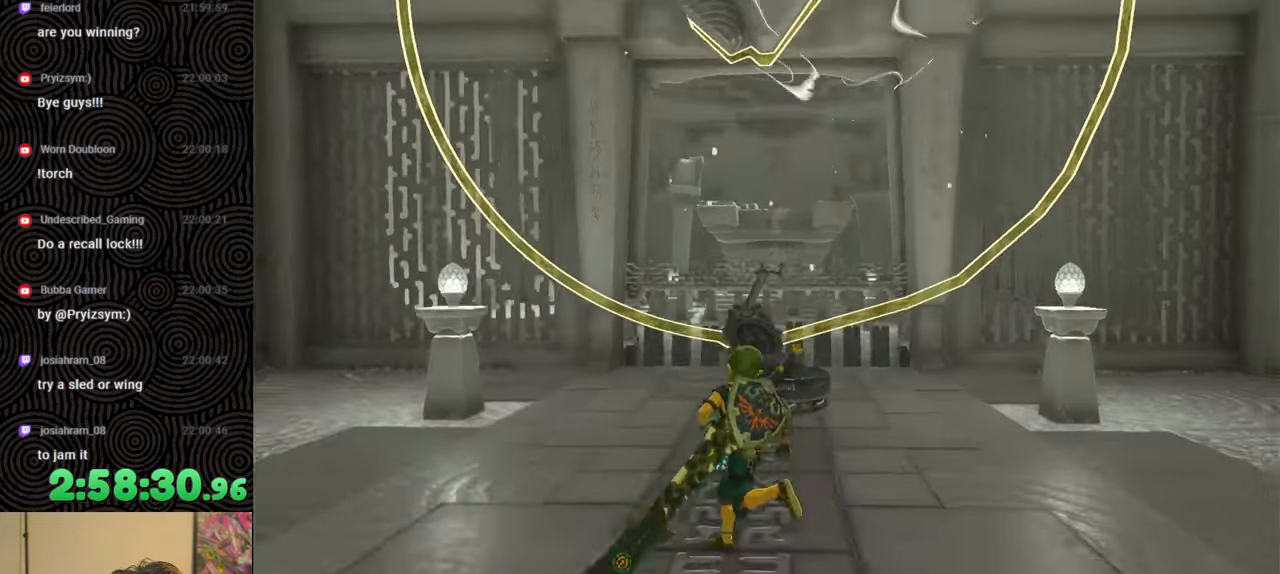
{"buttons": [], "left_stick": "up", "right_stick": "center", "events": [[217, "right_stick", "right"], [367, "L1", "up"], [367, "right_stick", "center"]]}
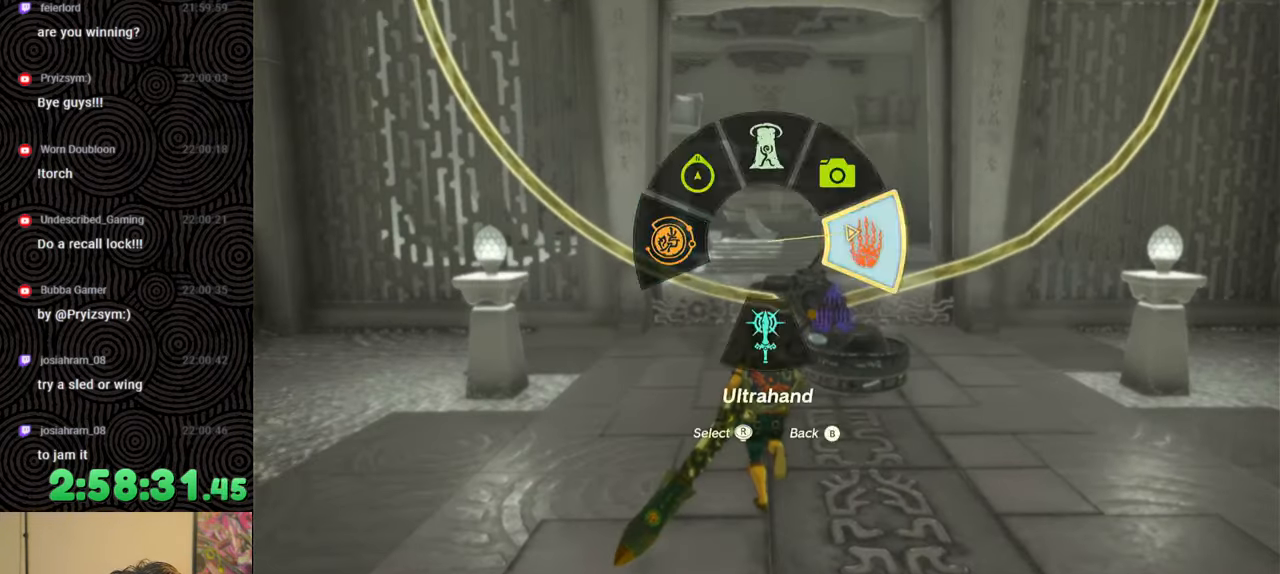
{"buttons": [], "left_stick": "down", "right_stick": "center", "events": [[33, "right_stick", "down-right"], [283, "right_stick", "center"], [400, "A", "down"], [417, "left_stick", "down"], [483, "A", "up"]]}
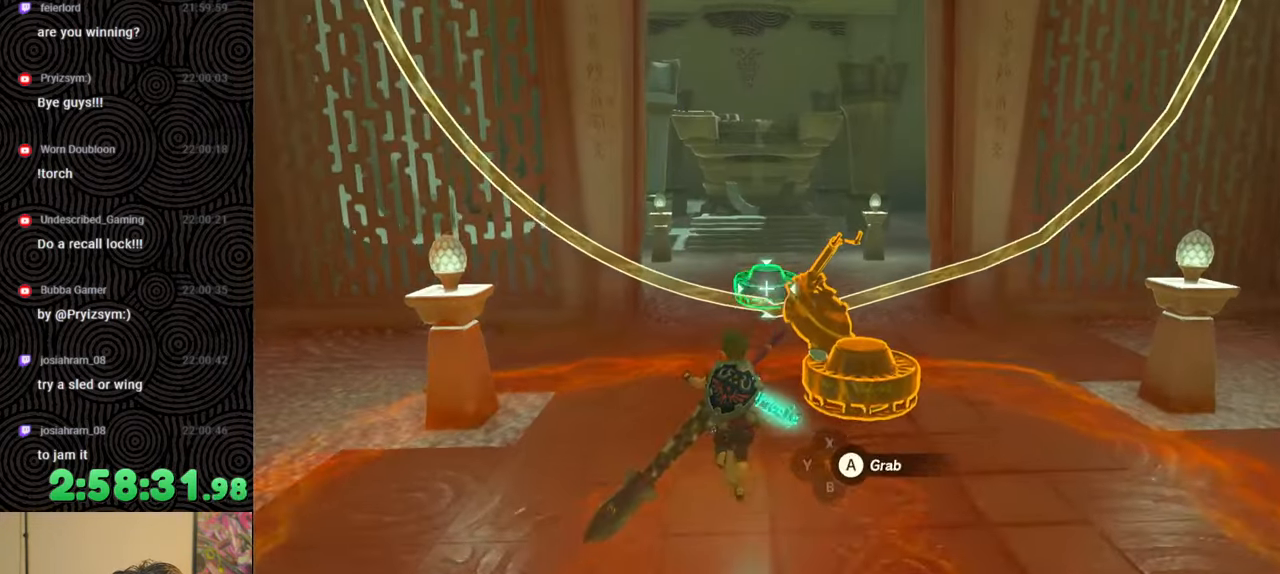
{"buttons": [], "left_stick": "down", "right_stick": "down-left", "events": [[317, "right_stick", "down-left"]]}
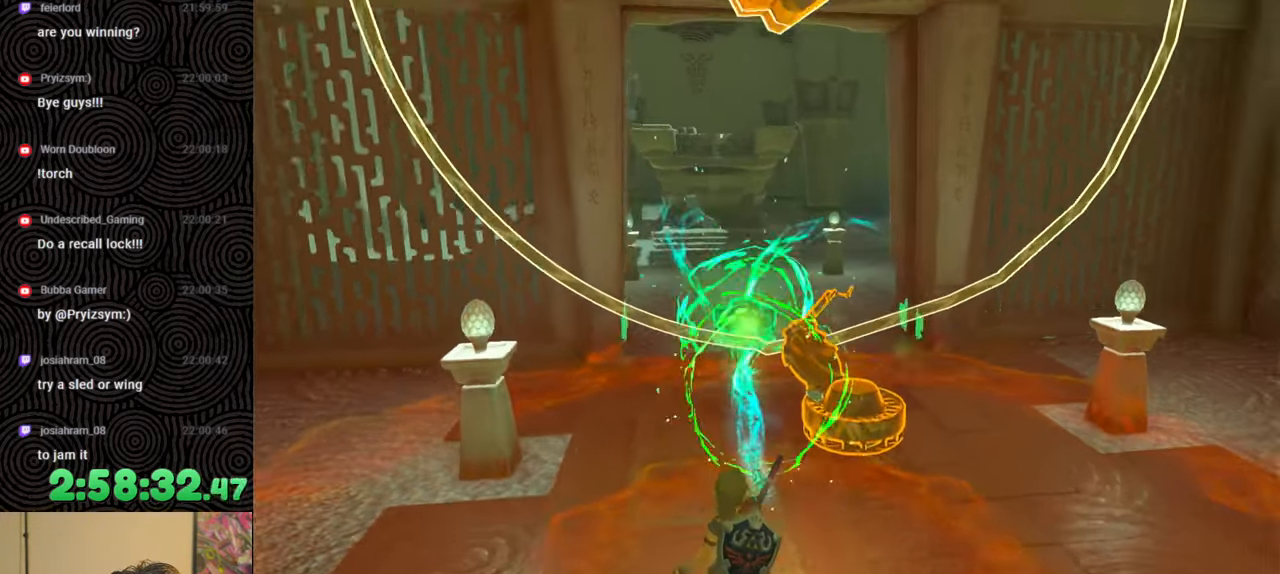
{"buttons": [], "left_stick": "down", "right_stick": "center", "events": [[150, "right_stick", "center"], [383, "B", "down"], [467, "B", "up"]]}
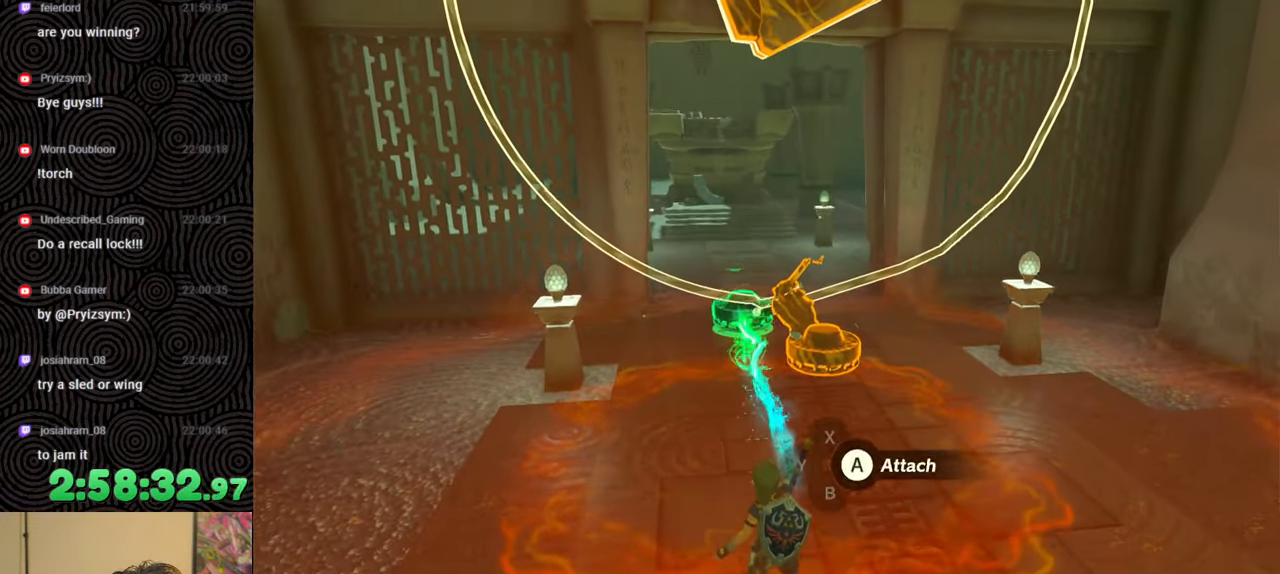
{"buttons": [], "left_stick": "up", "right_stick": "down-left", "events": [[100, "left_stick", "up-right"], [133, "right_stick", "down-left"], [283, "L1", "down"], [283, "right_stick", "center"], [367, "L1", "up"], [400, "left_stick", "up"], [467, "right_stick", "down-left"]]}
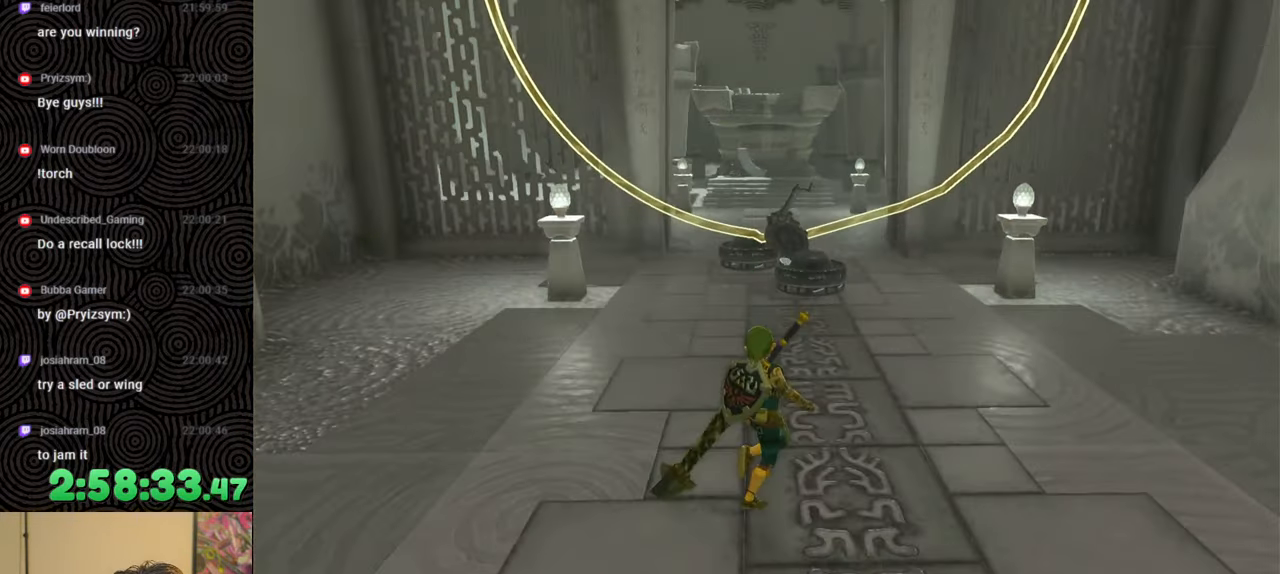
{"buttons": [], "left_stick": "up", "right_stick": "down-left", "events": [[117, "right_stick", "up-left"], [167, "left_stick", "up-left"], [167, "right_stick", "center"], [250, "right_stick", "right"], [450, "right_stick", "down-left"], [483, "left_stick", "up"]]}
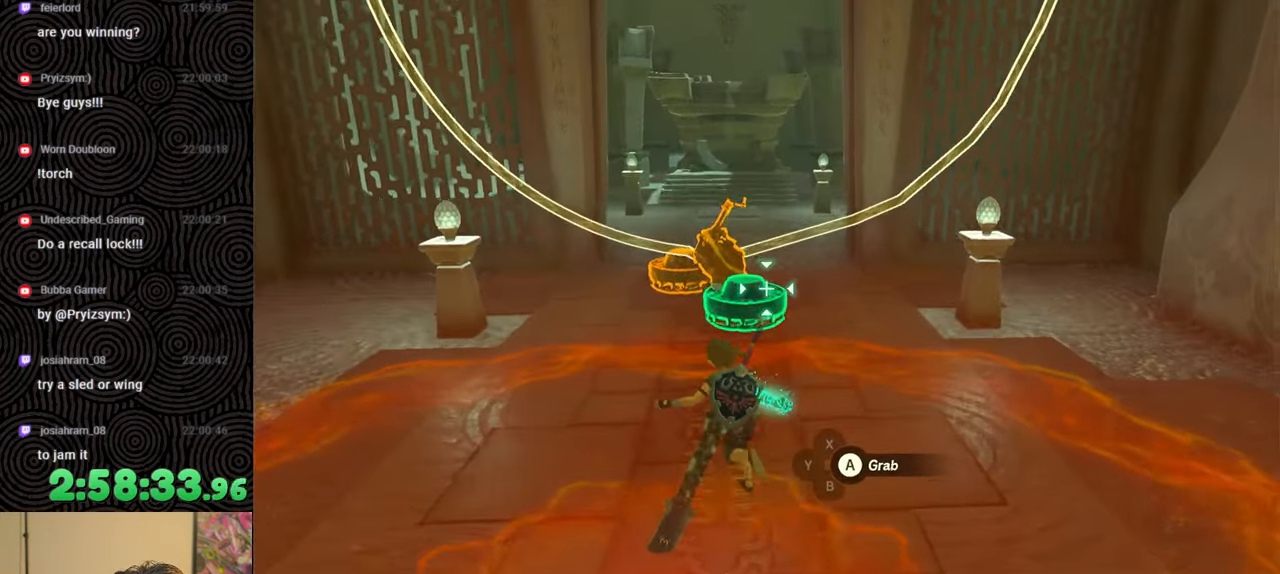
{"buttons": [], "left_stick": "right", "right_stick": "down-left", "events": [[100, "right_stick", "left"], [250, "right_stick", "center"], [350, "left_stick", "right"], [367, "right_stick", "down"], [417, "right_stick", "down-left"]]}